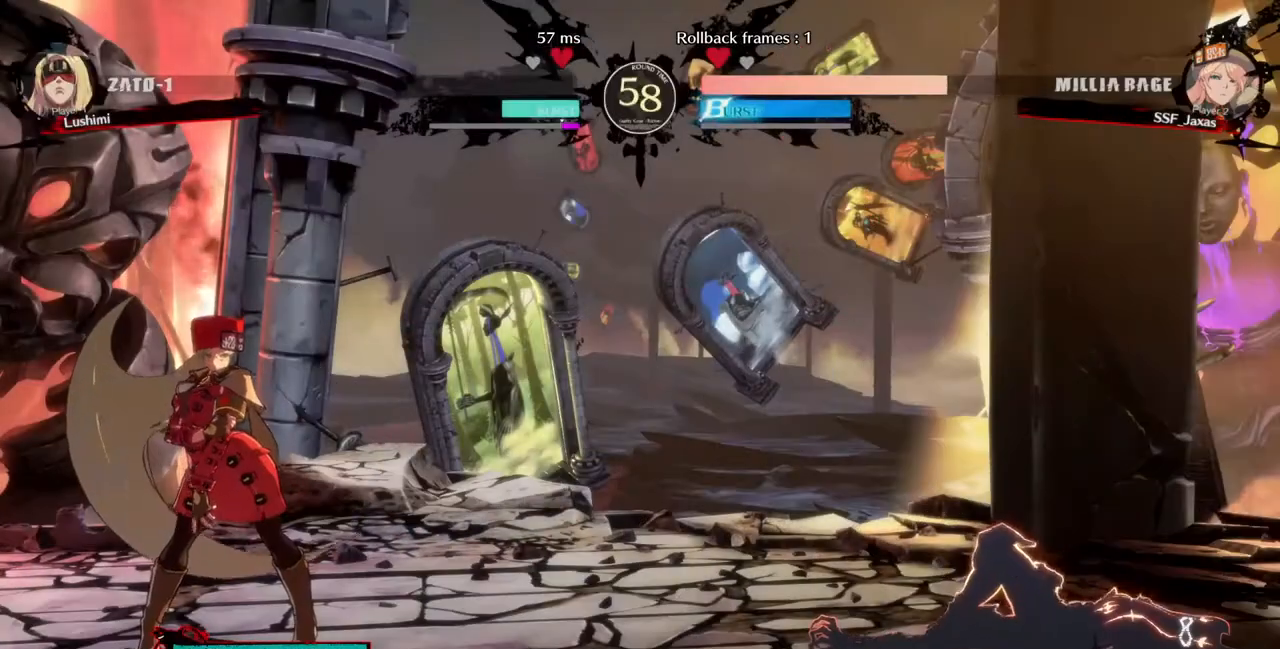
Gameplay with a controller (PlayStation layout); each line is a JSON object with the inputs held at the frame after it. "events" lists button and stick changes between this image and that frame as [ms after this image, input, new state], when the widget could be followed in between. Not read: L3 R3.
{"buttons": [], "events": [[40, "CROSS", "down"], [240, "CROSS", "up"], [320, "CROSS", "down"], [400, "CROSS", "up"], [440, "CROSS", "down"], [480, "CROSS", "up"]]}
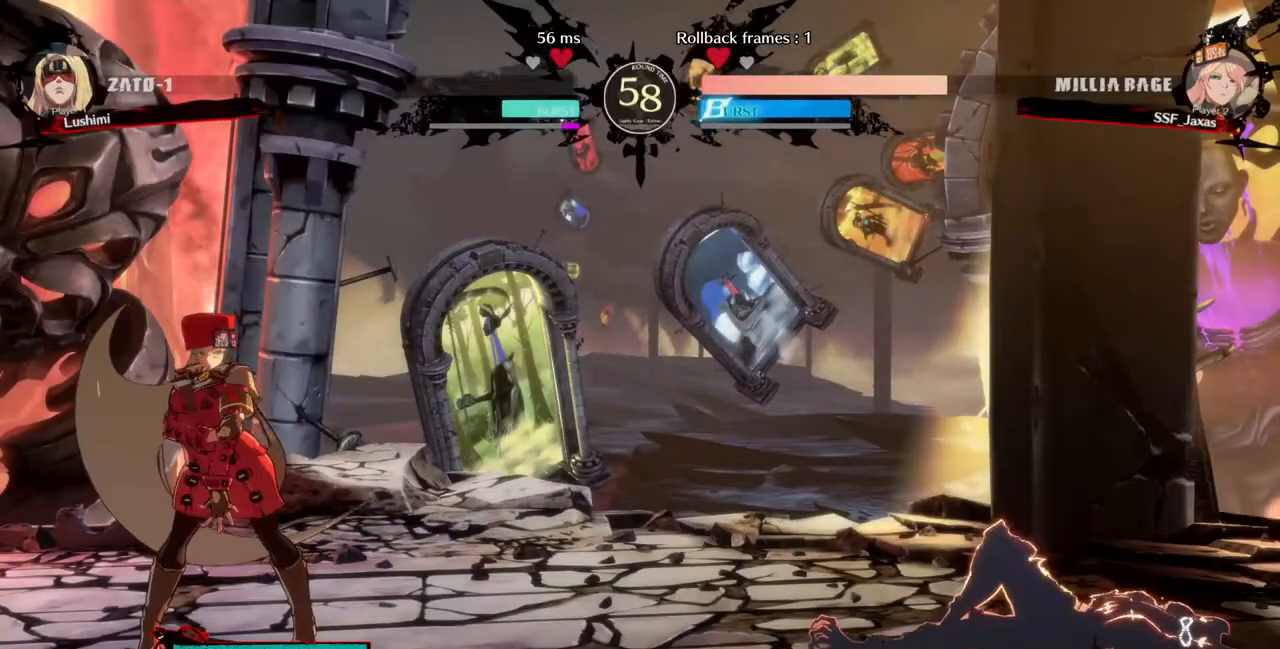
{"buttons": [], "events": [[40, "CROSS", "down"], [120, "CROSS", "up"], [320, "CROSS", "down"], [360, "CROSS", "up"]]}
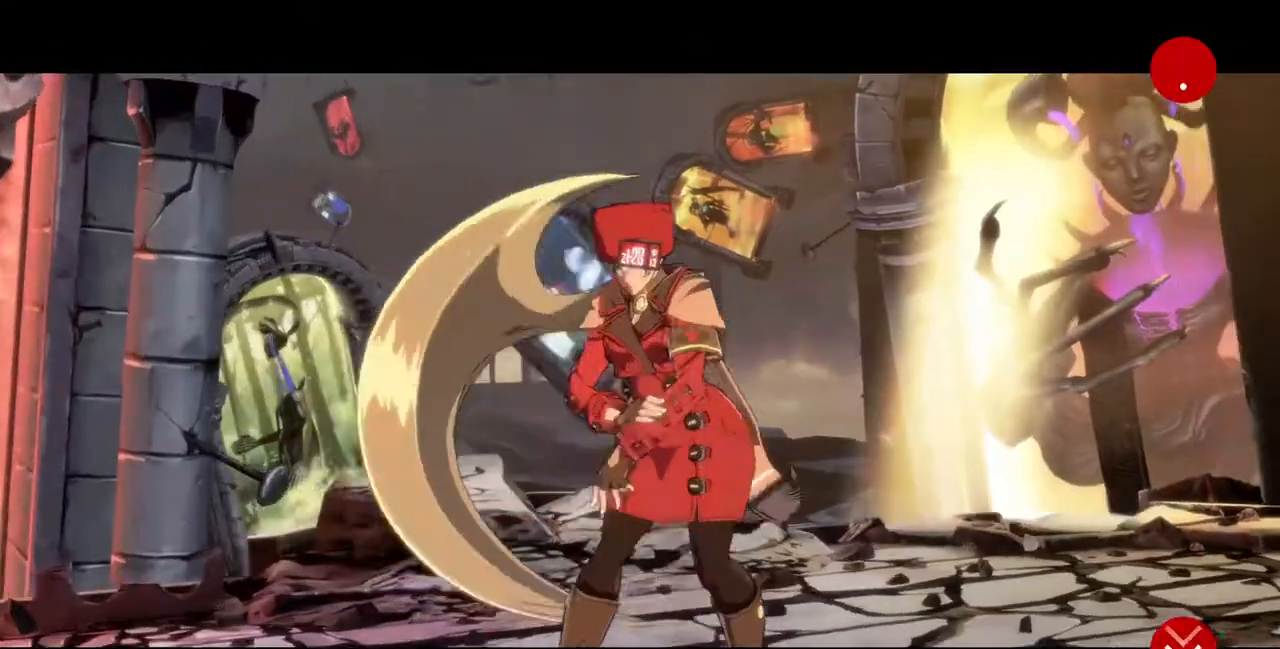
{"buttons": ["CROSS"], "events": [[40, "CROSS", "down"], [120, "CROSS", "up"], [240, "CROSS", "down"], [400, "CROSS", "up"], [440, "CROSS", "down"]]}
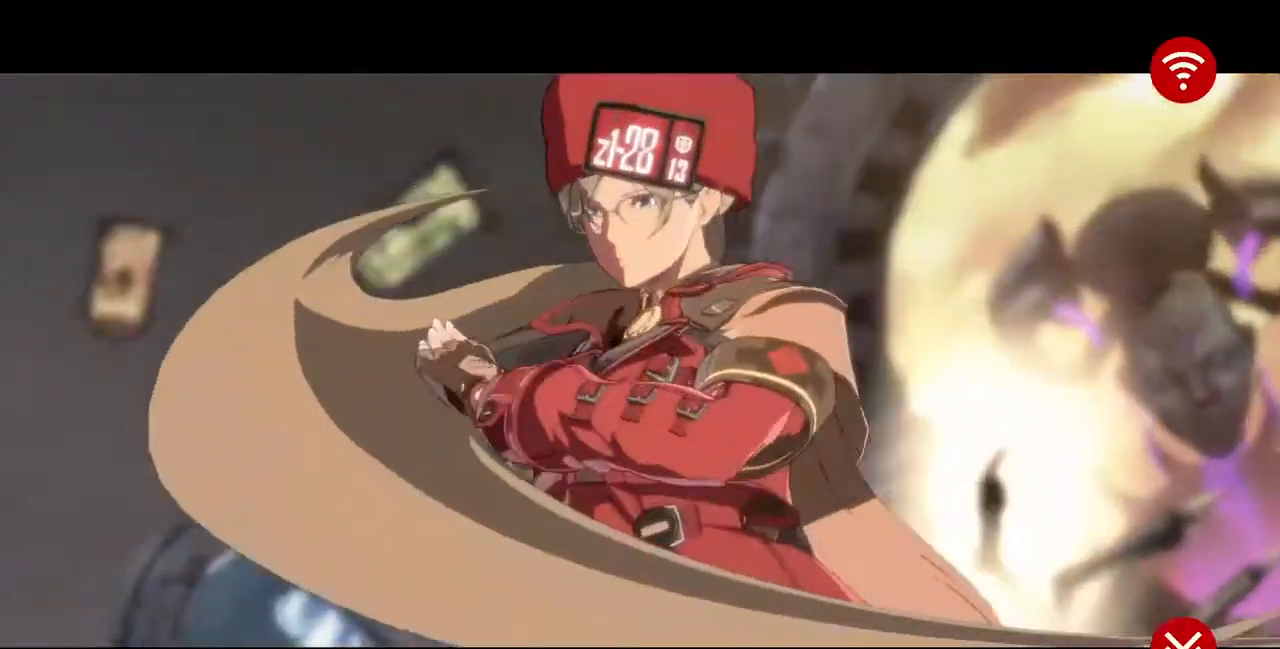
{"buttons": [], "events": [[120, "CROSS", "up"], [160, "CROSS", "down"], [240, "CROSS", "up"]]}
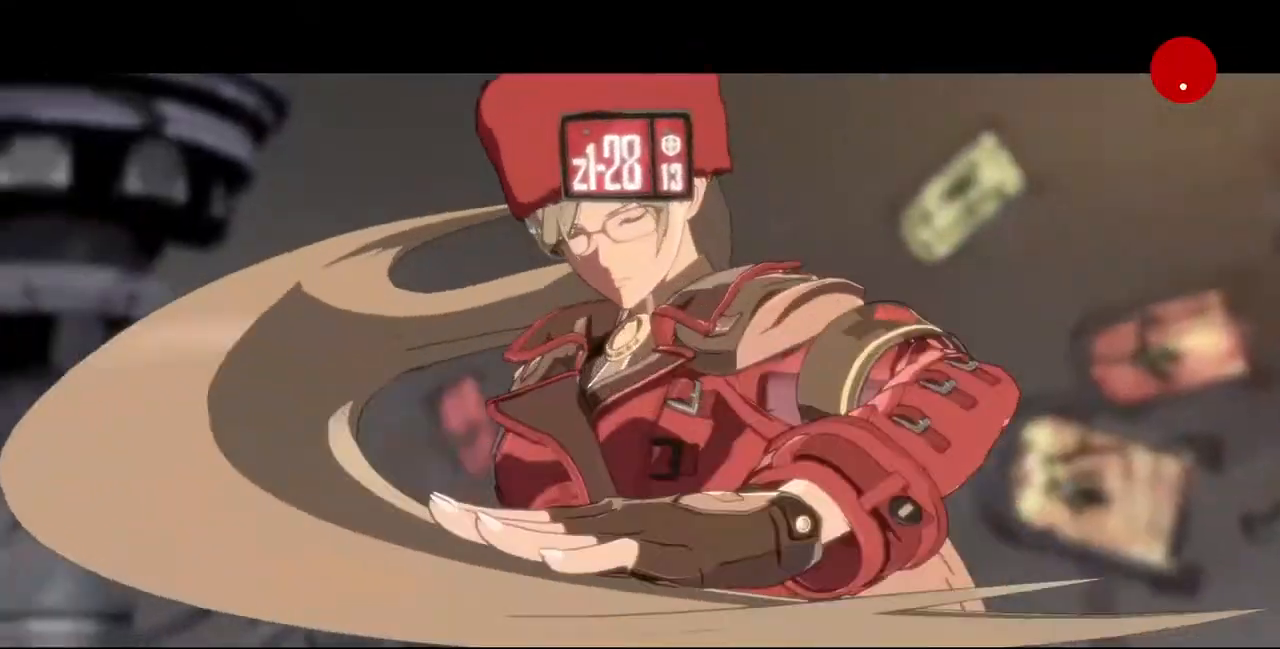
{"buttons": ["CROSS"], "events": [[40, "CROSS", "down"], [160, "CROSS", "up"], [320, "CROSS", "down"], [440, "CROSS", "up"], [520, "CROSS", "down"]]}
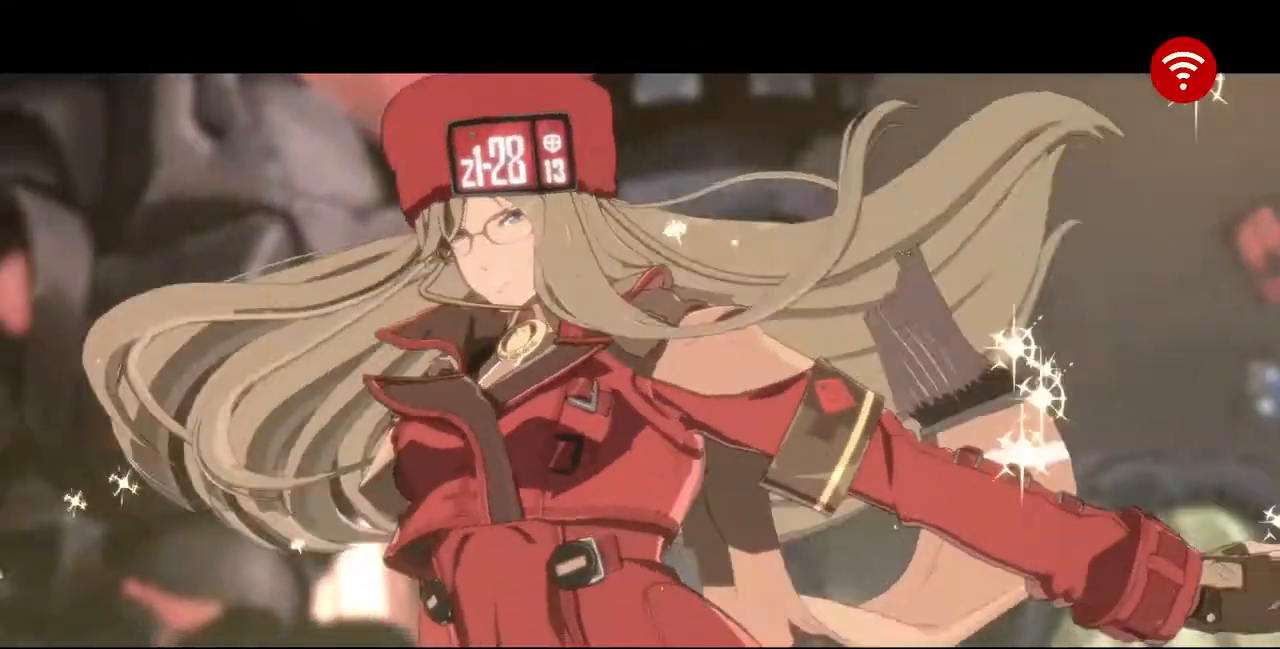
{"buttons": [], "events": [[80, "CROSS", "up"], [240, "CROSS", "down"], [320, "CROSS", "up"]]}
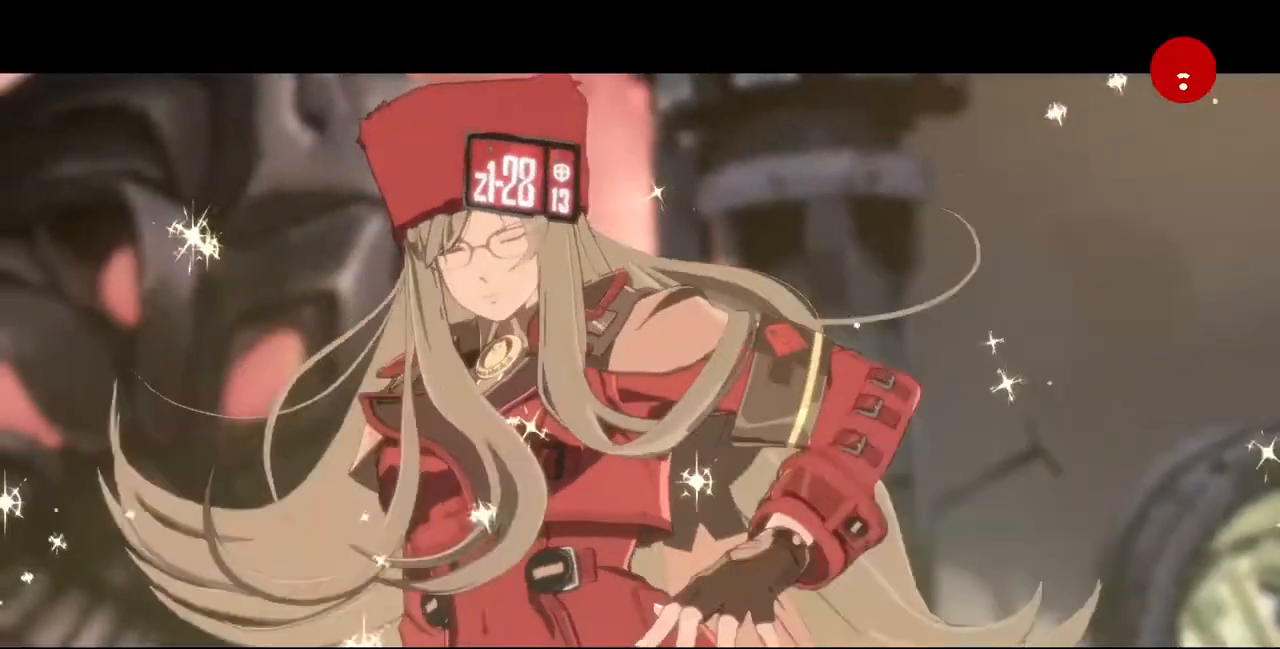
{"buttons": [], "events": [[200, "CROSS", "down"], [280, "CROSS", "up"], [440, "CROSS", "down"], [520, "CROSS", "up"]]}
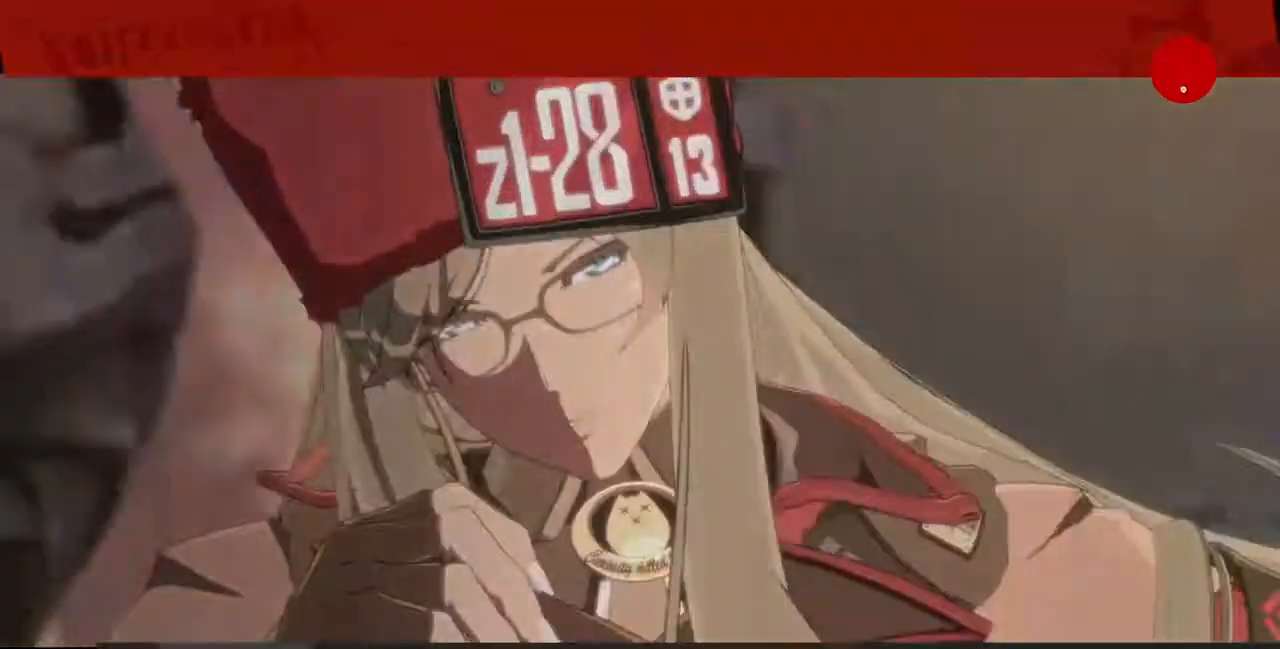
{"buttons": ["CROSS"], "events": [[120, "CROSS", "down"], [200, "CROSS", "up"], [280, "CROSS", "down"], [360, "CROSS", "up"], [480, "CROSS", "down"]]}
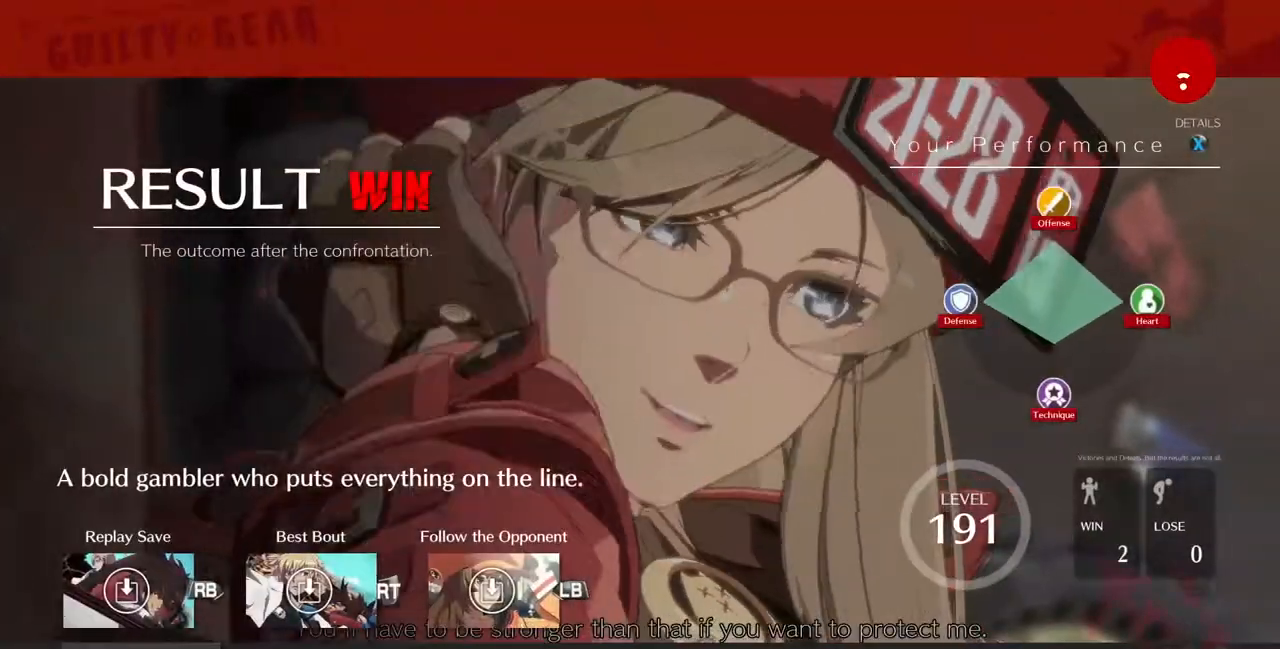
{"buttons": ["CROSS"], "events": [[80, "CROSS", "up"], [200, "CROSS", "down"]]}
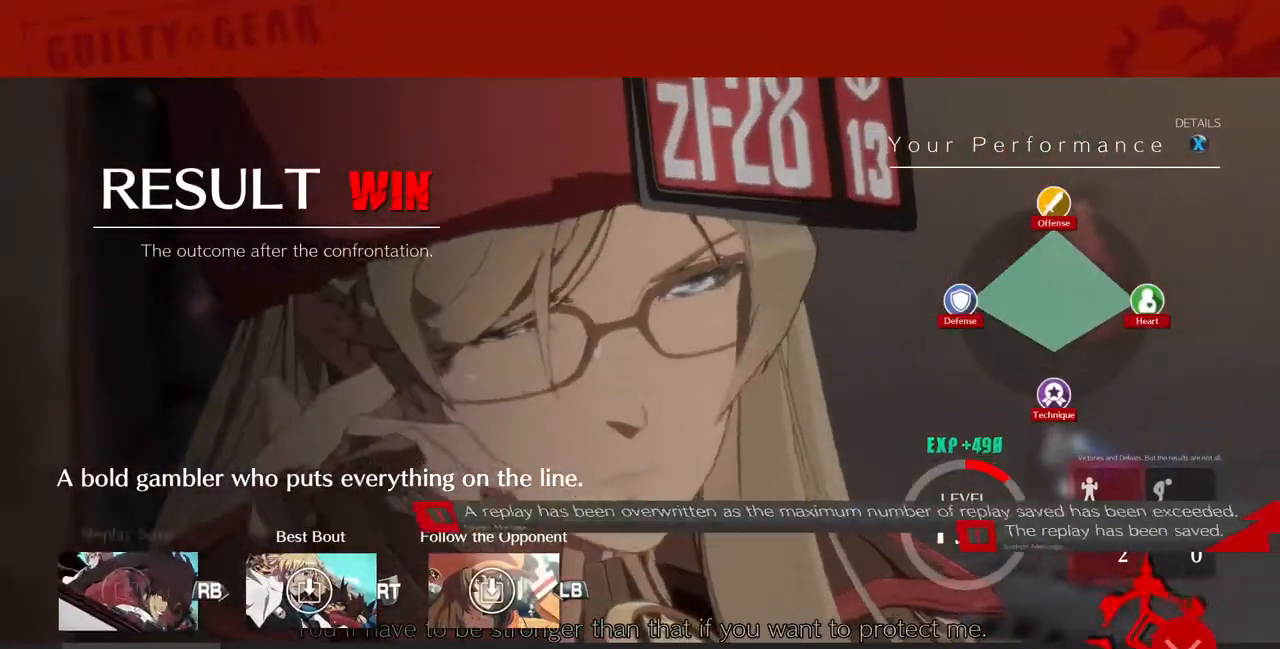
{"buttons": [], "events": [[120, "CROSS", "up"], [200, "CROSS", "down"], [280, "CROSS", "up"], [360, "CROSS", "down"], [440, "CROSS", "up"]]}
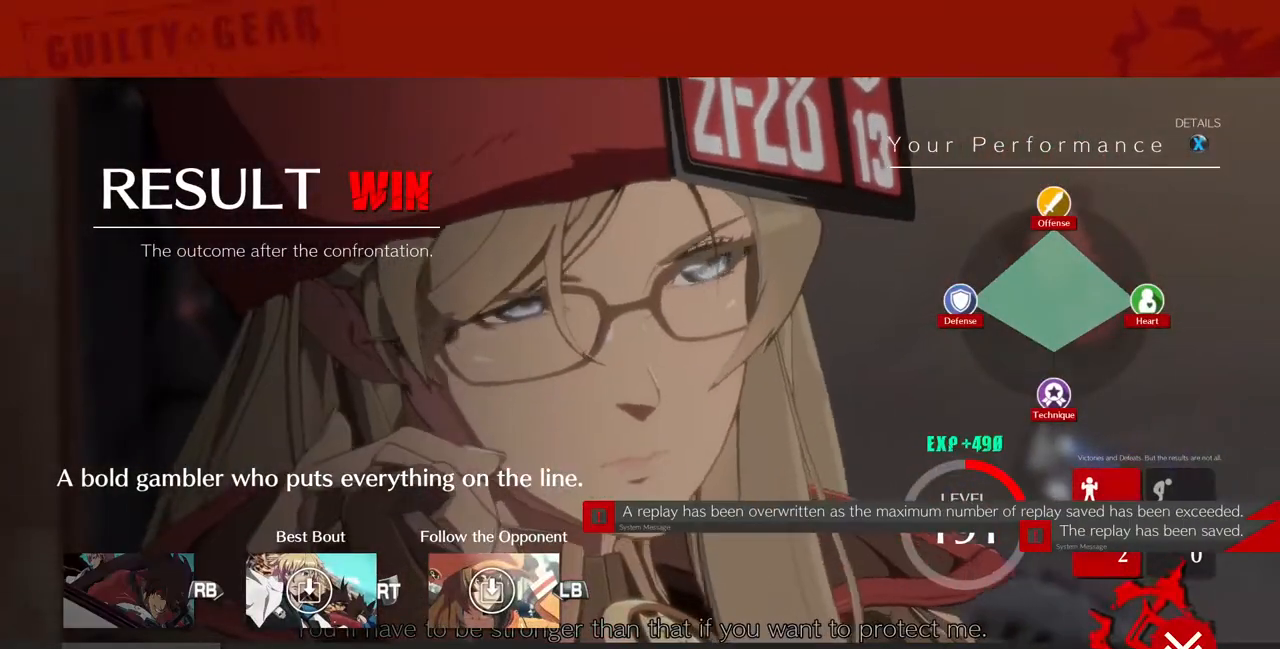
{"buttons": [], "events": [[80, "CROSS", "down"], [160, "CROSS", "up"]]}
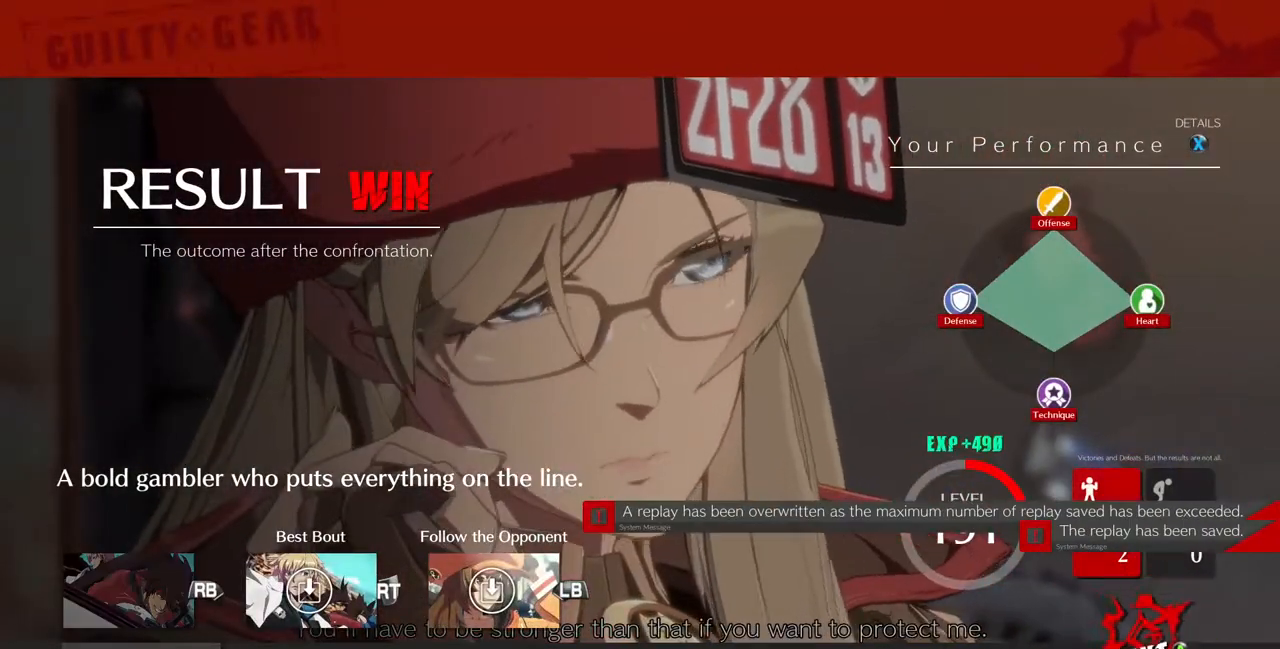
{"buttons": ["CROSS"], "events": [[80, "CROSS", "down"], [360, "CROSS", "up"], [480, "CROSS", "down"]]}
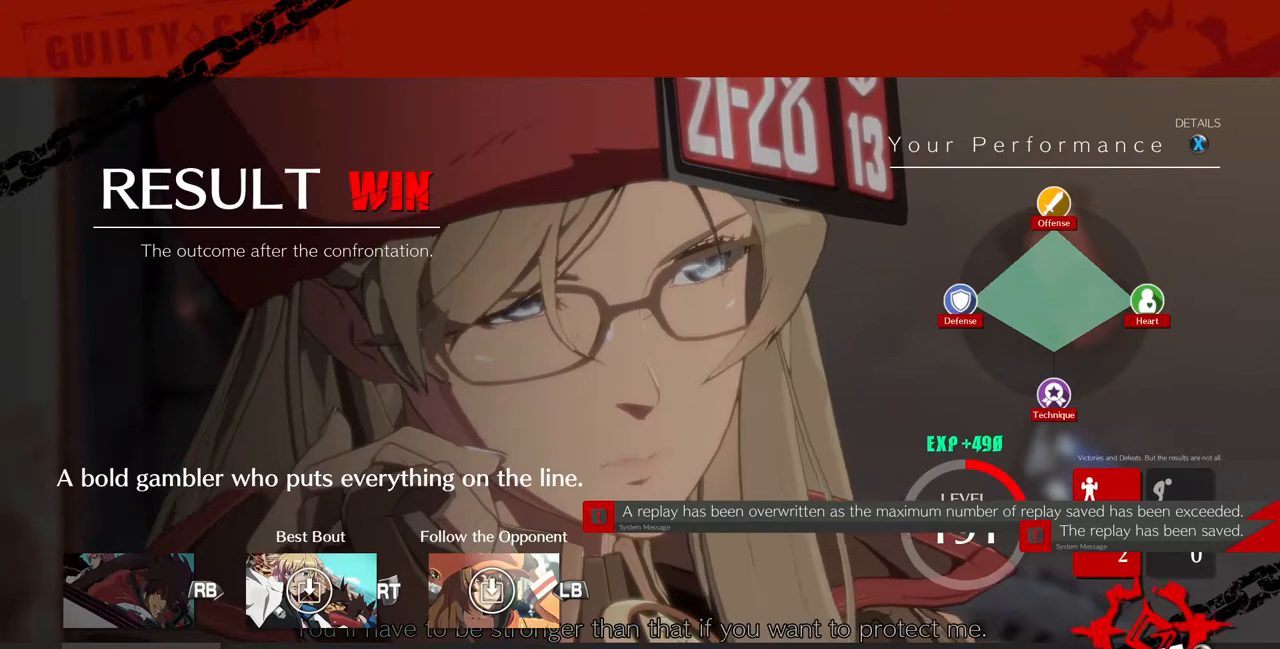
{"buttons": ["CROSS"], "events": [[80, "CROSS", "up"], [160, "CROSS", "down"]]}
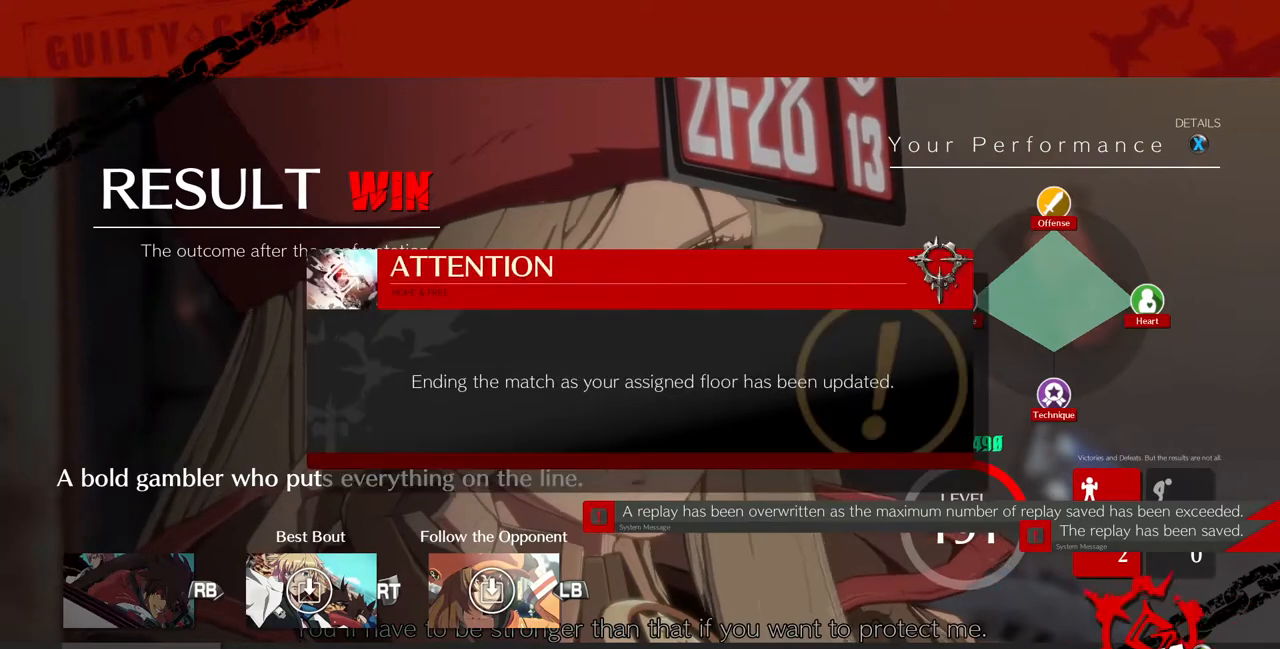
{"buttons": [], "events": [[120, "CROSS", "up"], [200, "CROSS", "down"], [400, "CROSS", "up"]]}
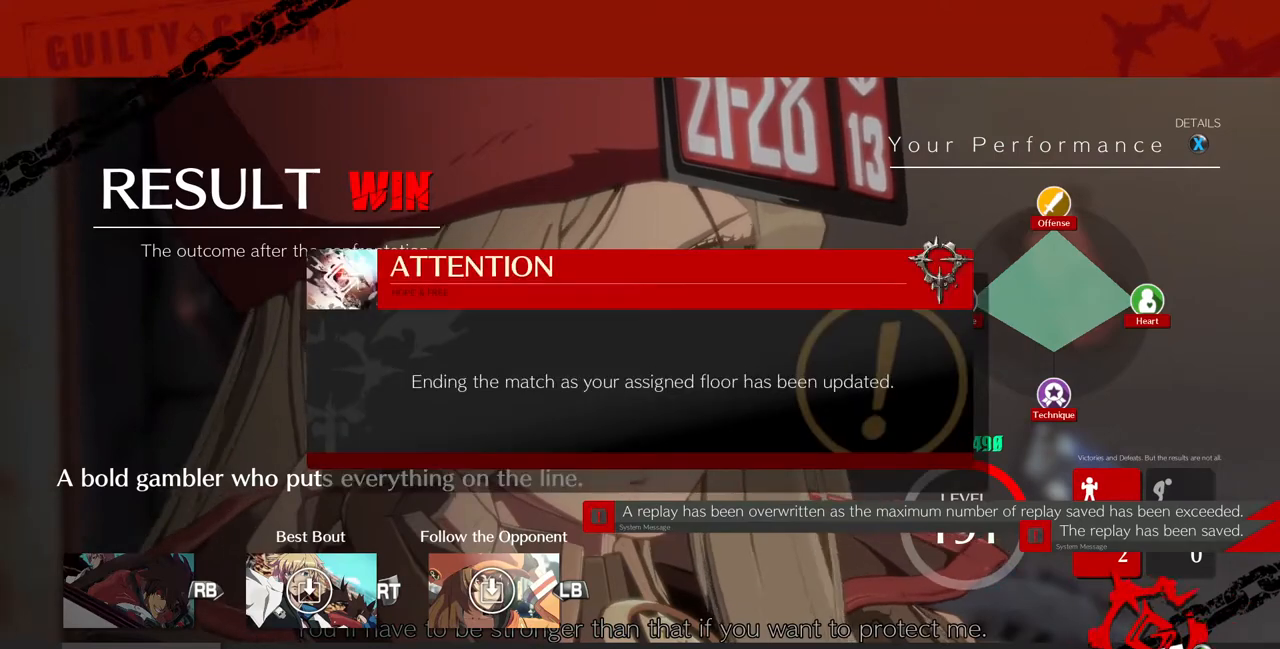
{"buttons": [], "events": [[40, "CROSS", "down"], [120, "CROSS", "up"], [200, "CROSS", "down"], [280, "CROSS", "up"], [360, "CROSS", "down"], [480, "CROSS", "up"]]}
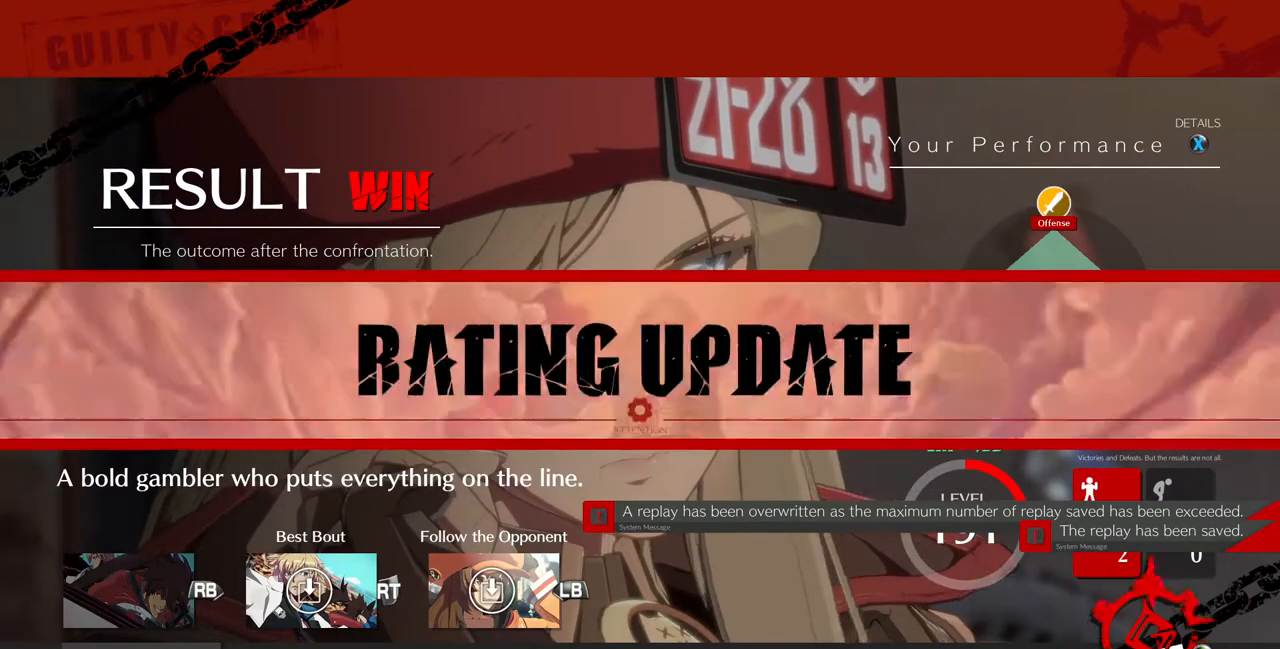
{"buttons": [], "events": [[40, "CROSS", "down"], [240, "CROSS", "up"], [320, "CROSS", "down"], [480, "CROSS", "up"]]}
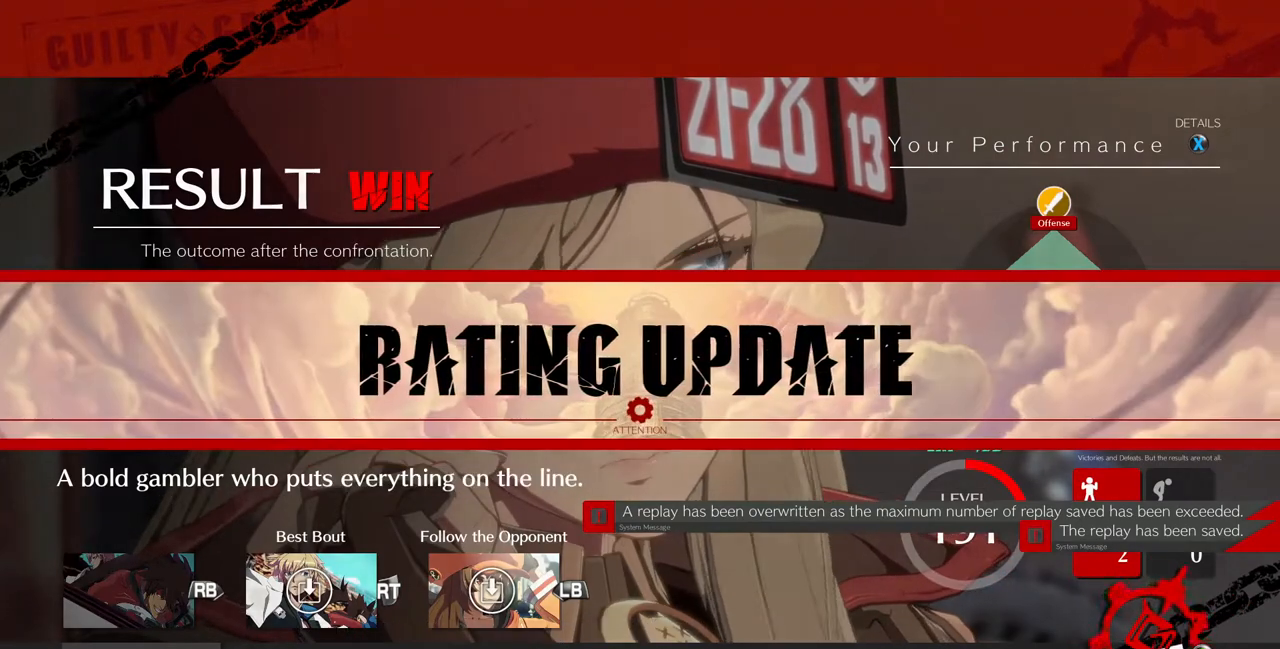
{"buttons": [], "events": [[40, "CROSS", "down"], [80, "CROSS", "up"], [200, "CROSS", "down"], [360, "CROSS", "up"], [440, "CROSS", "down"], [480, "CROSS", "up"]]}